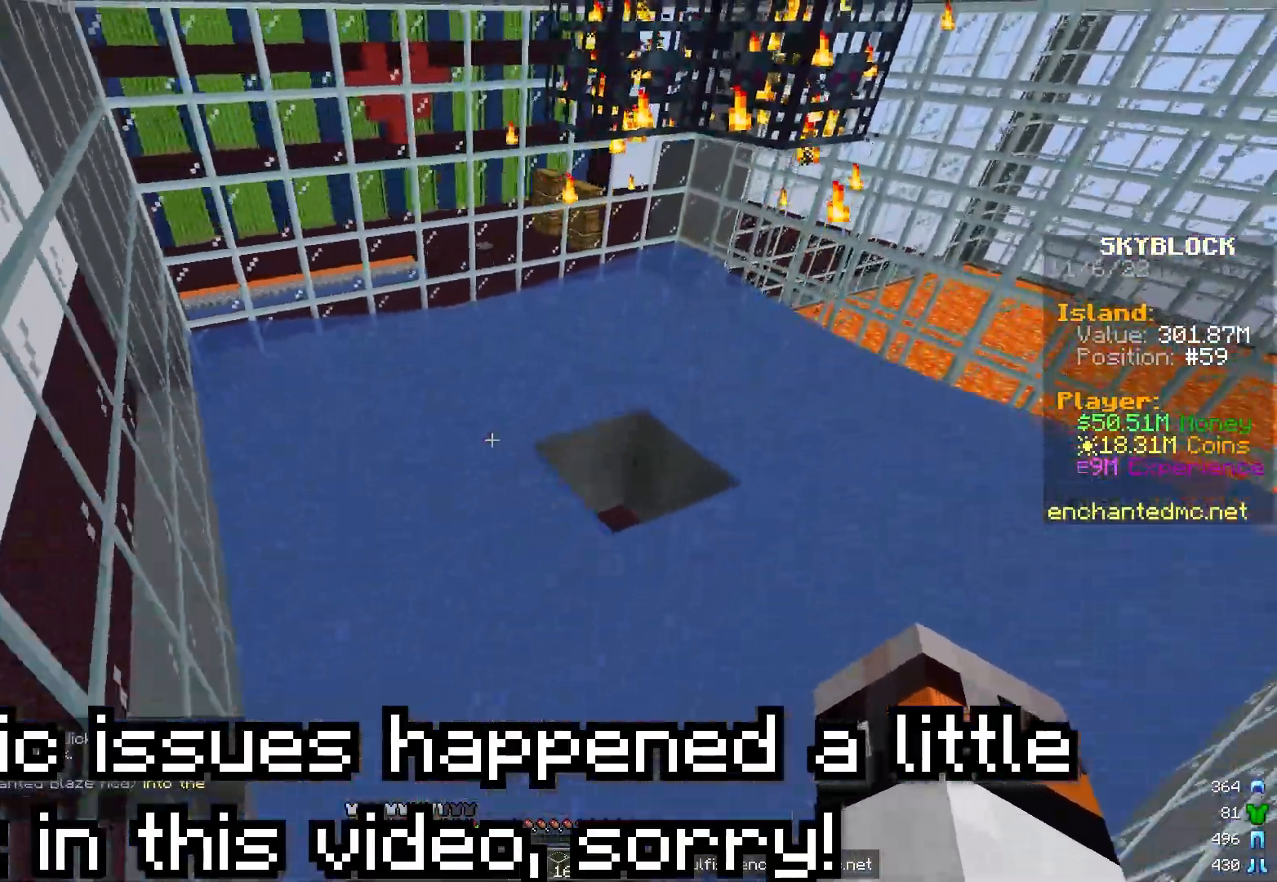
Gameplay with keyboard and mouse; each line is a JSON object with the keys and mouse buttons held at the frame after it. "events" lists presses ("down") and releases ("up") of "a", "d", "s", "w", "mouse_left" and "mouse_right" between this image and that frame as [ms after this image, input, new state], when the widget could be followed in between. "mouse_left", "mouse_right" = the "left", "right" buttons of the "mouse" list. No other keys are recorded. Fast repeated clicks can show as one long hold. Mouse movement is not recorded.
{"keys": ["a", "s"], "mouse": [], "events": [[417, "a", "down"]]}
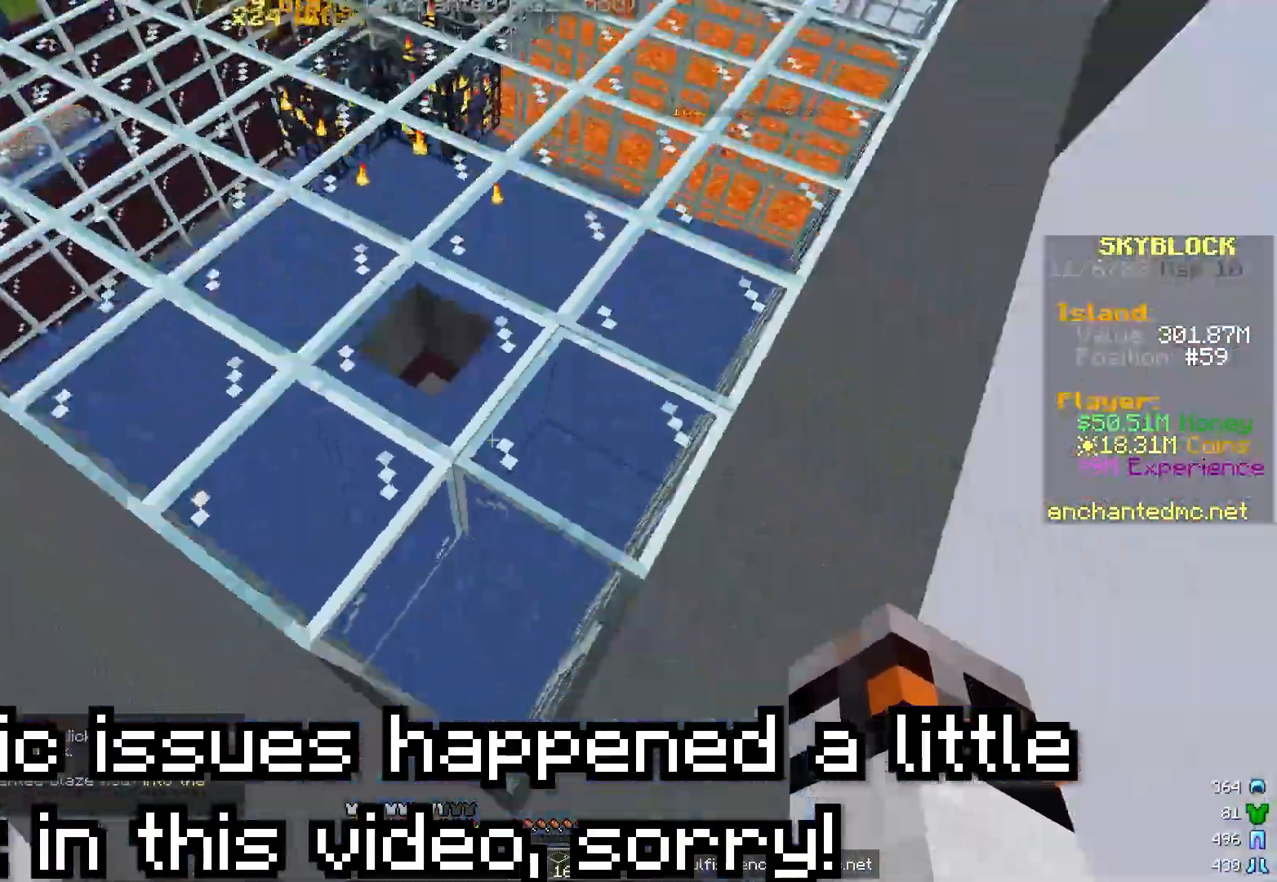
{"keys": [], "mouse": [], "events": [[317, "a", "up"], [350, "d", "down"], [450, "s", "up"], [500, "d", "up"]]}
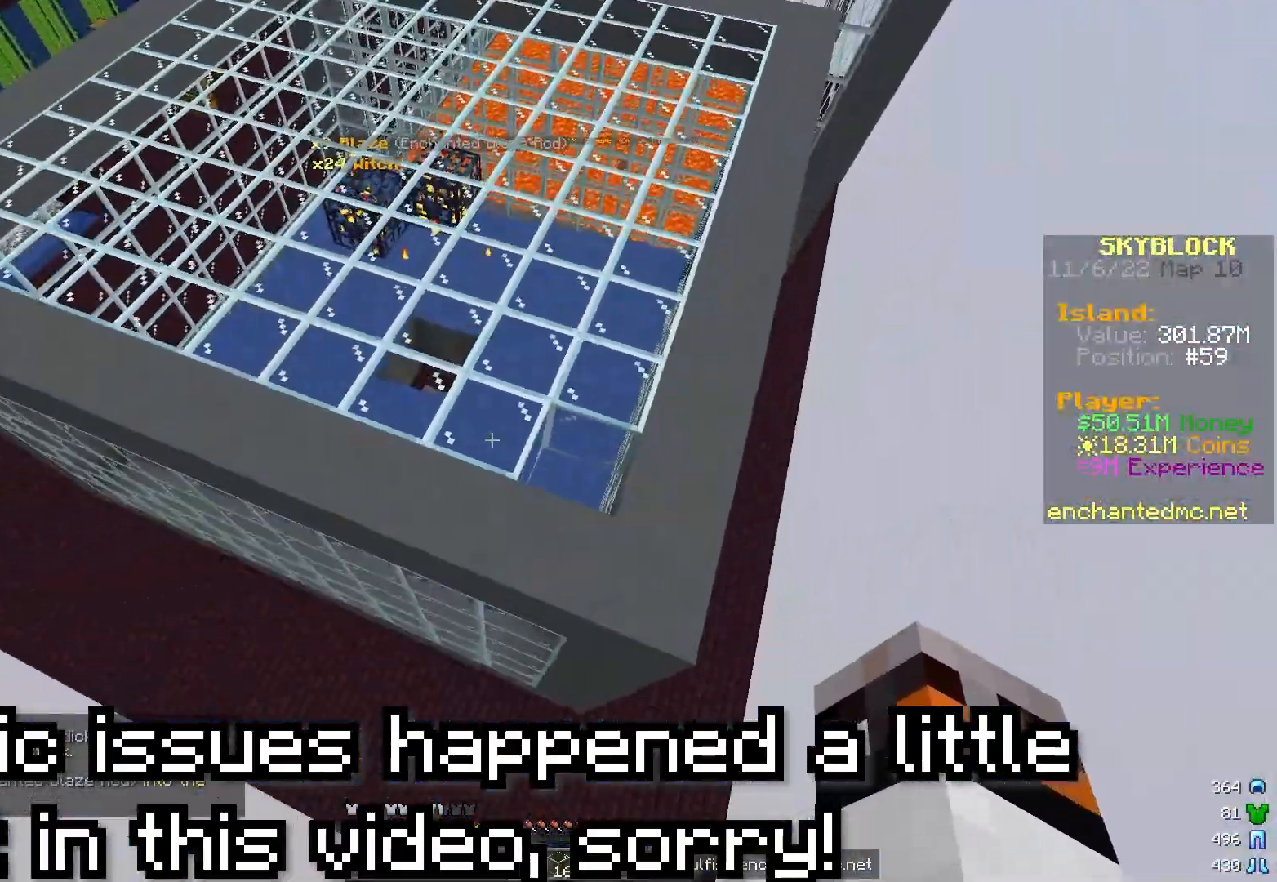
{"keys": ["w"], "mouse": [], "events": [[50, "w", "down"]]}
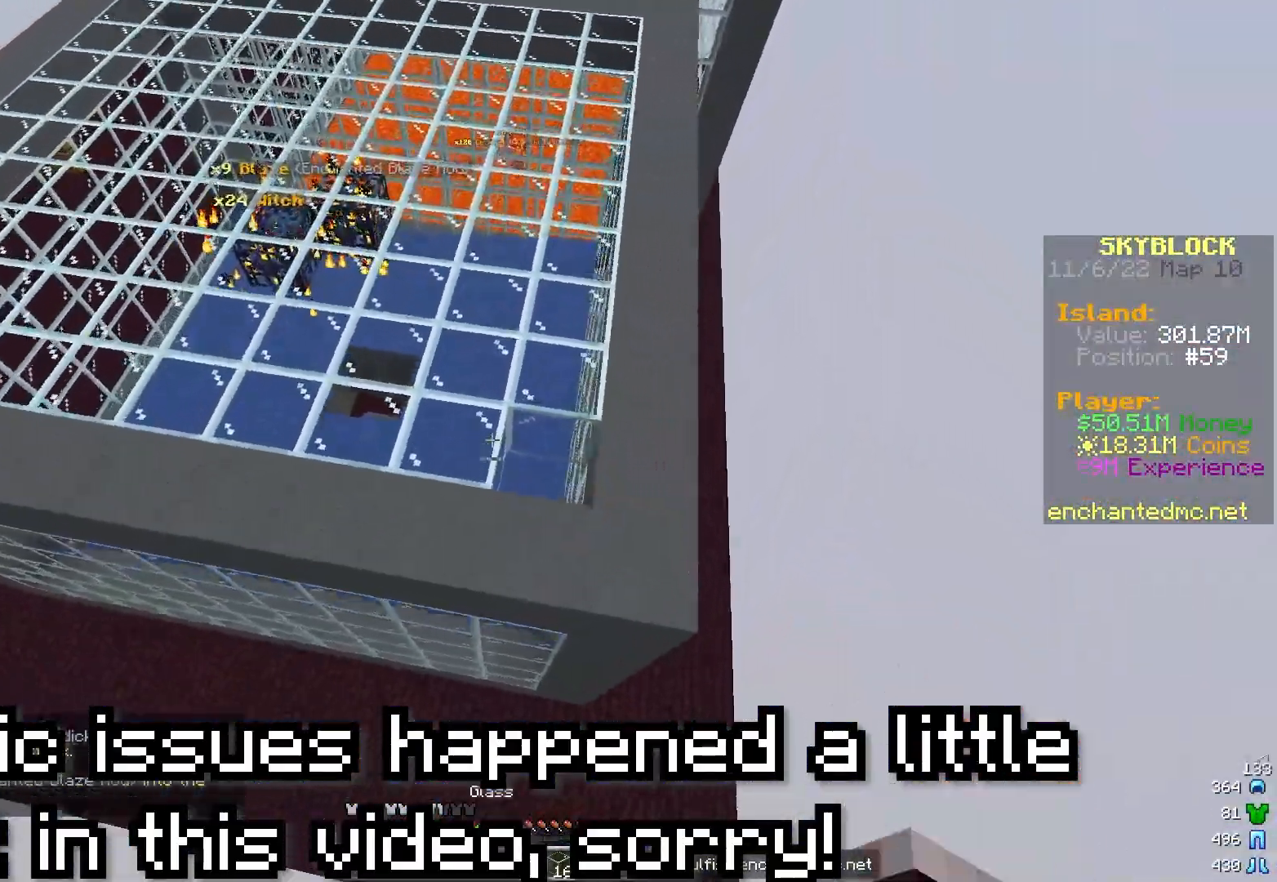
{"keys": ["s"], "mouse": [], "events": [[100, "d", "down"], [283, "d", "up"], [300, "w", "up"], [400, "mouse_right", "down"], [400, "s", "down"], [500, "mouse_right", "up"]]}
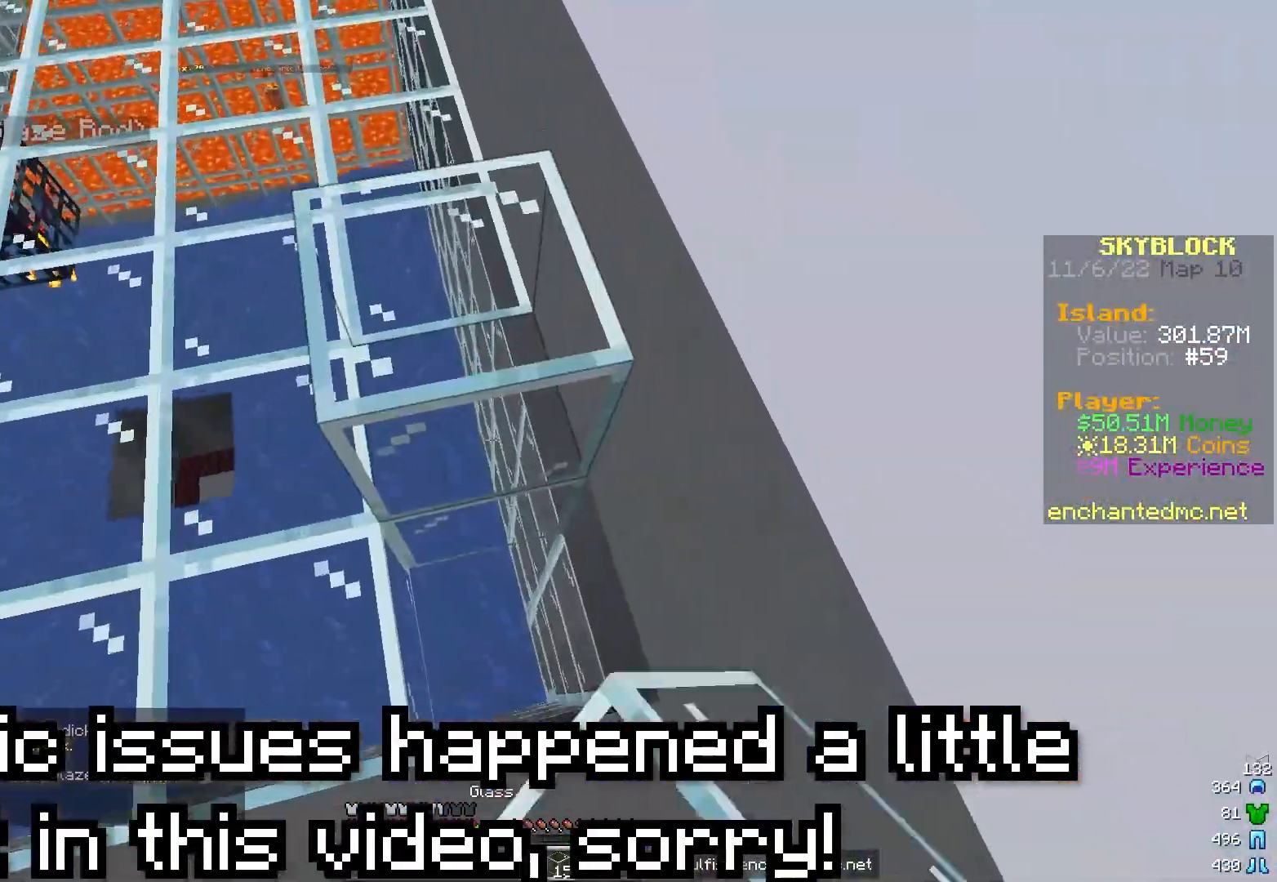
{"keys": [], "mouse": [], "events": [[233, "s", "up"], [333, "mouse_right", "down"], [450, "mouse_right", "up"]]}
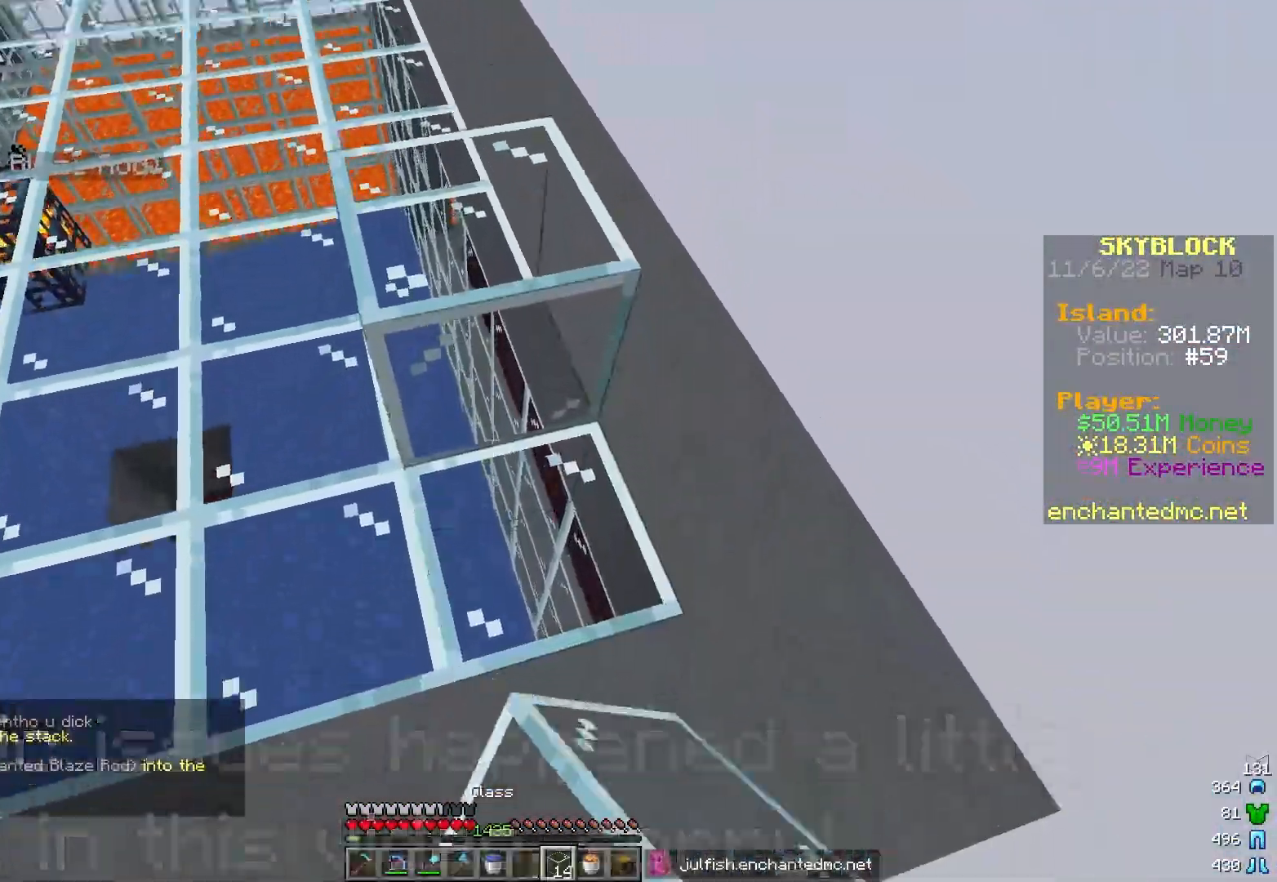
{"keys": ["d"], "mouse": ["left"], "events": [[117, "w", "down"], [150, "mouse_left", "down"], [367, "d", "down"], [400, "w", "up"]]}
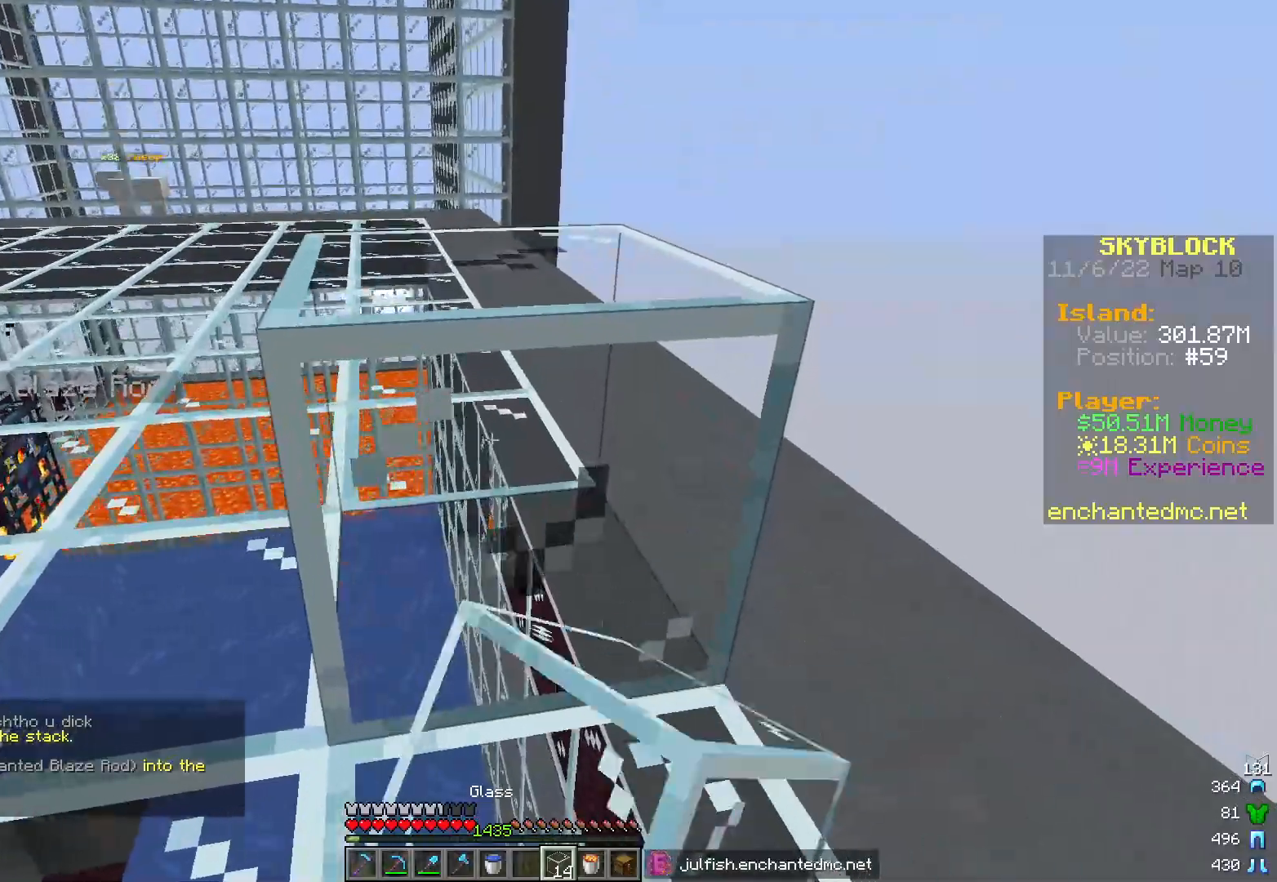
{"keys": ["d"], "mouse": ["left"], "events": [[33, "d", "up"], [167, "d", "down"]]}
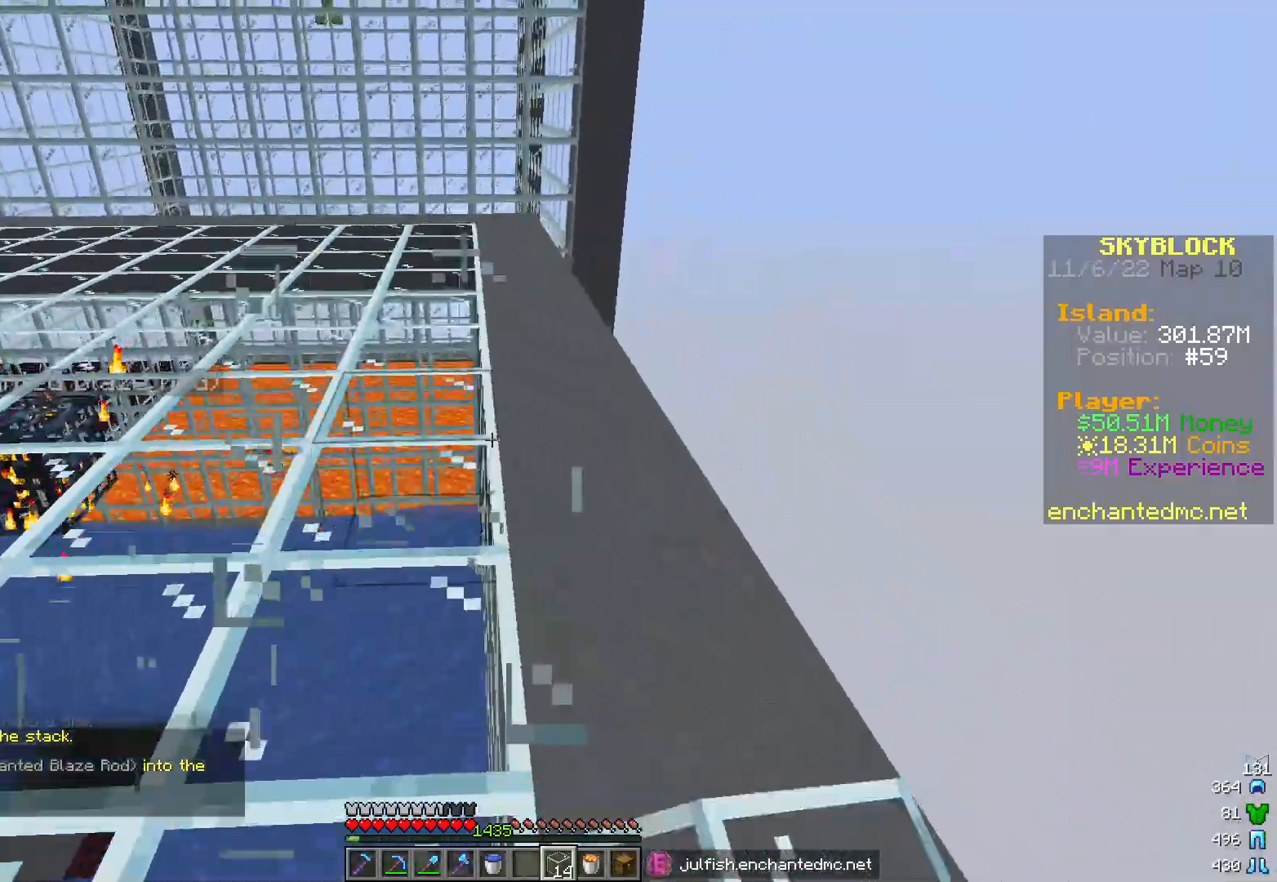
{"keys": ["a"], "mouse": [], "events": [[50, "a", "down"], [50, "mouse_left", "up"], [167, "a", "up"], [367, "a", "down"], [383, "d", "up"]]}
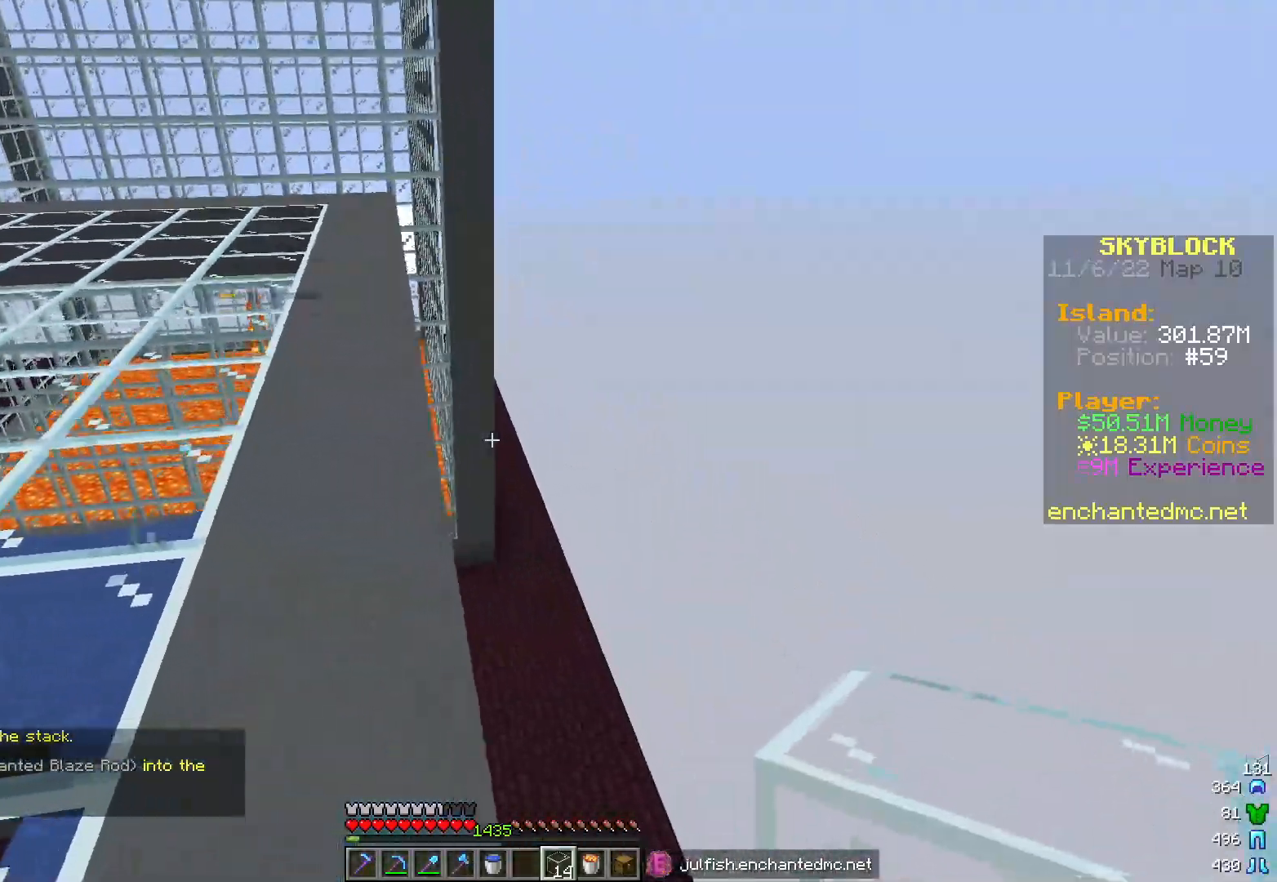
{"keys": [], "mouse": [], "events": [[33, "a", "up"]]}
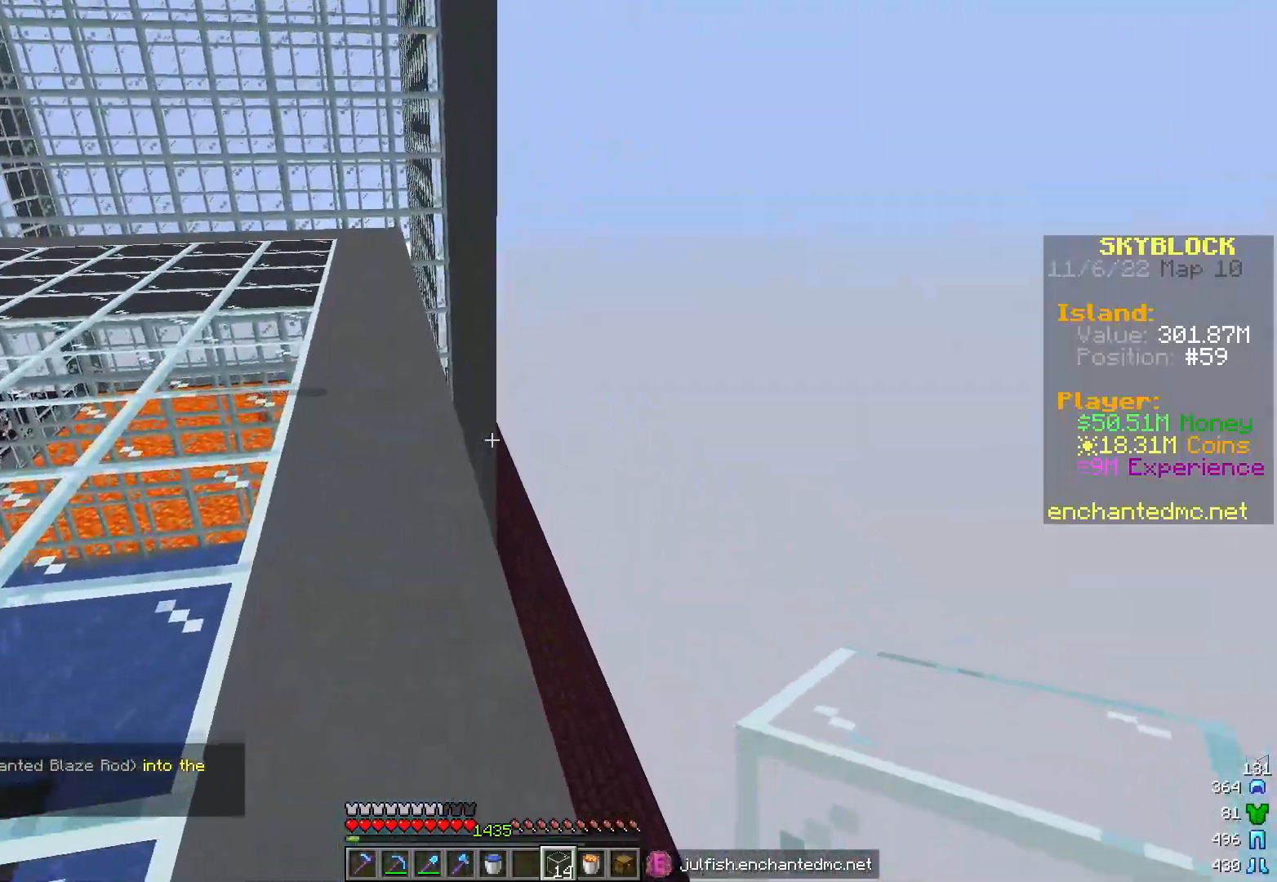
{"keys": [], "mouse": [], "events": []}
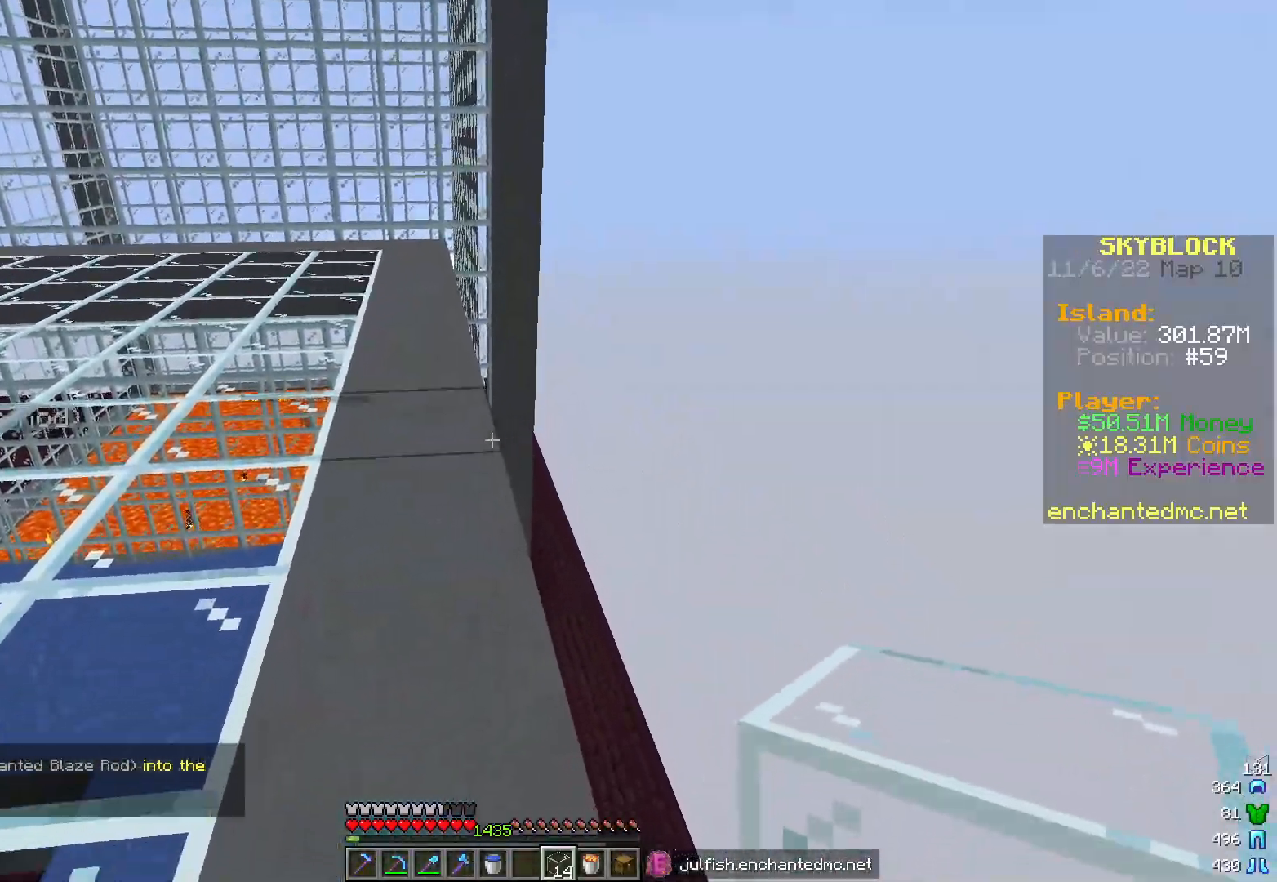
{"keys": [], "mouse": [], "events": []}
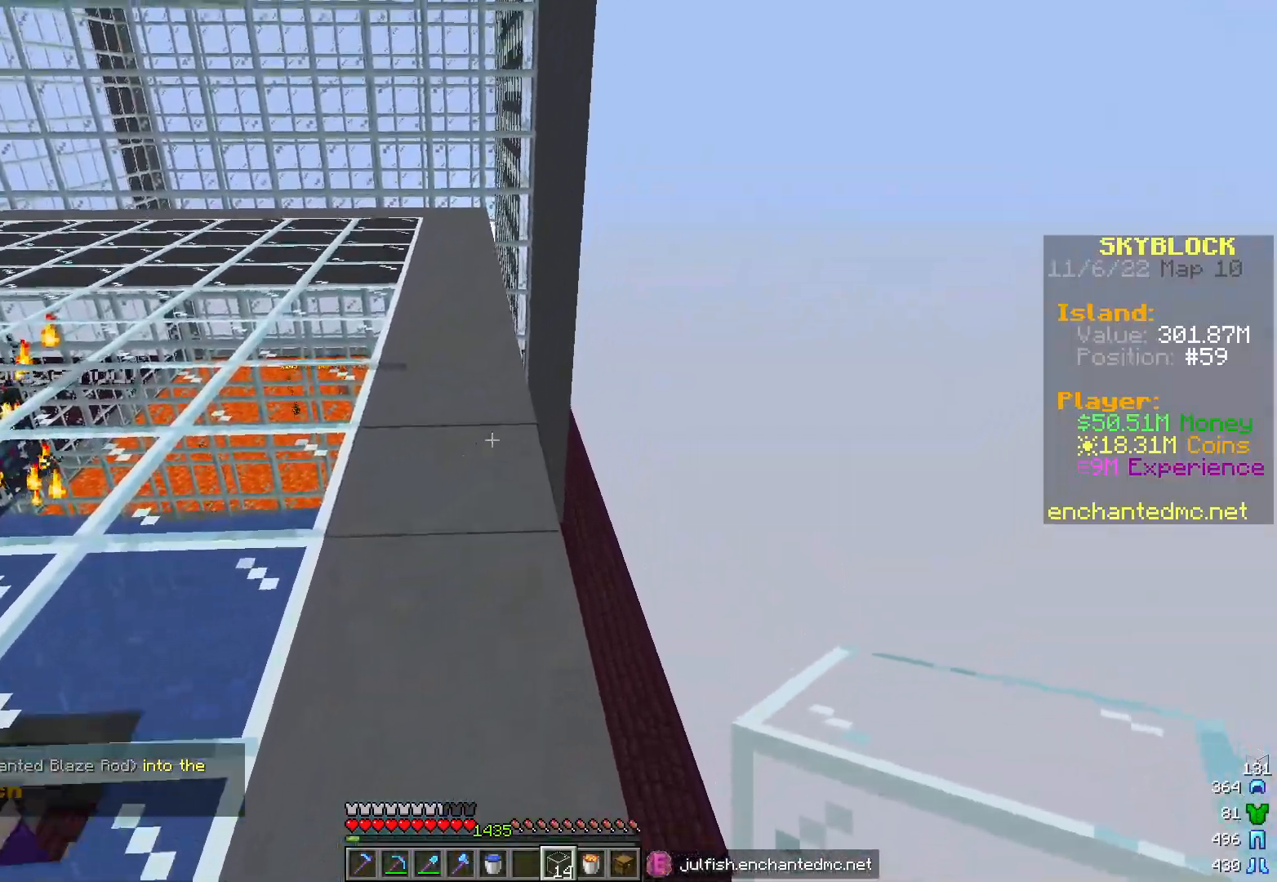
{"keys": [], "mouse": [], "events": []}
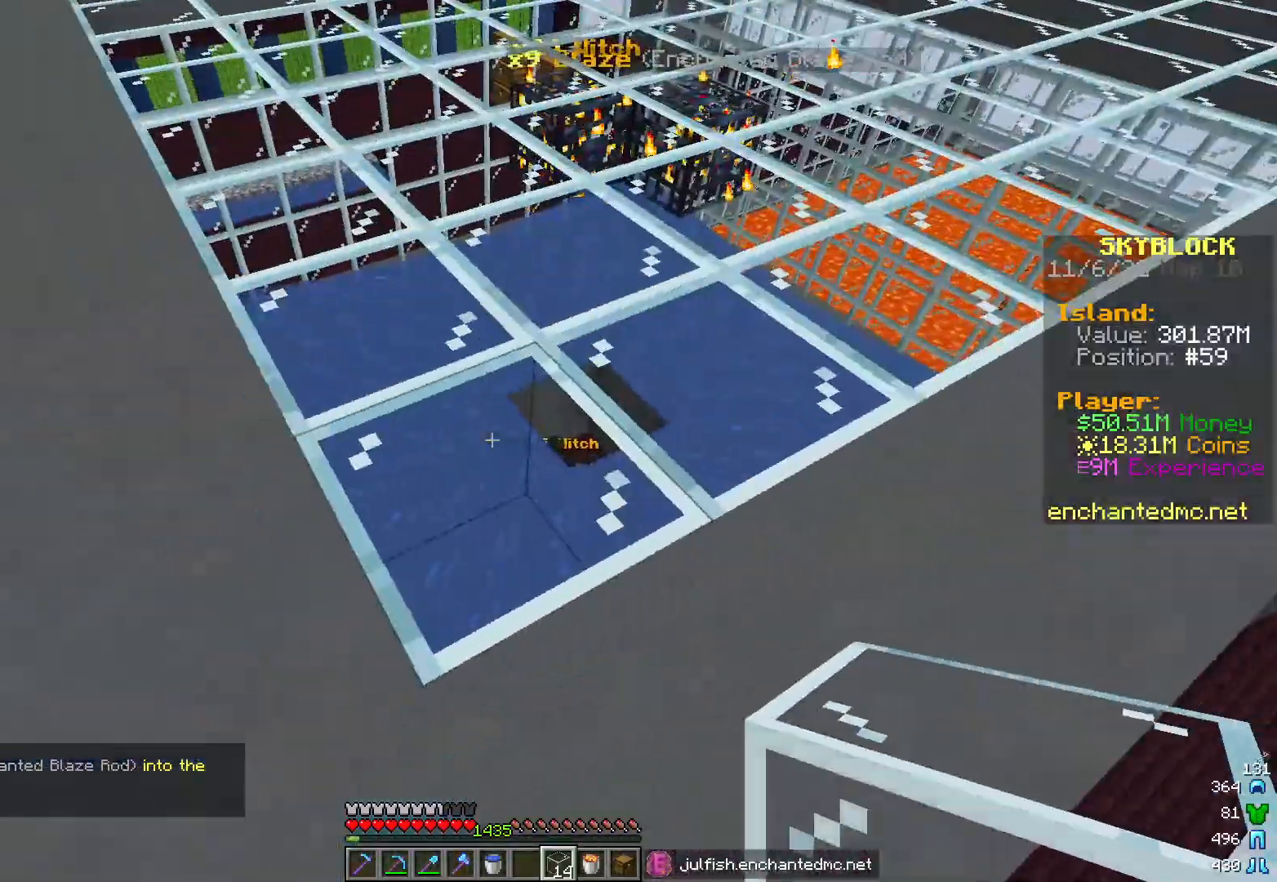
{"keys": ["a", "w"], "mouse": [], "events": [[33, "a", "down"], [67, "w", "down"]]}
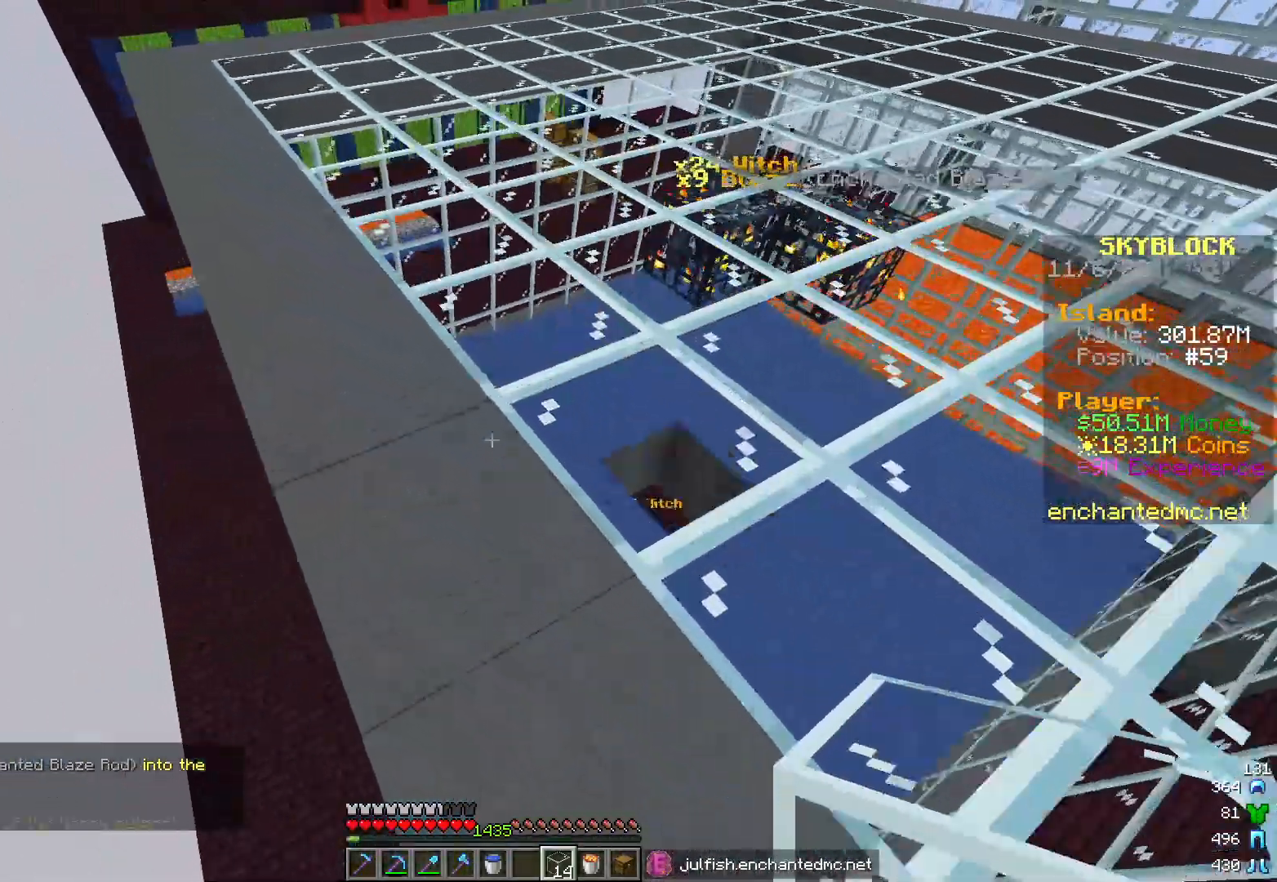
{"keys": ["w"], "mouse": [], "events": [[350, "a", "up"]]}
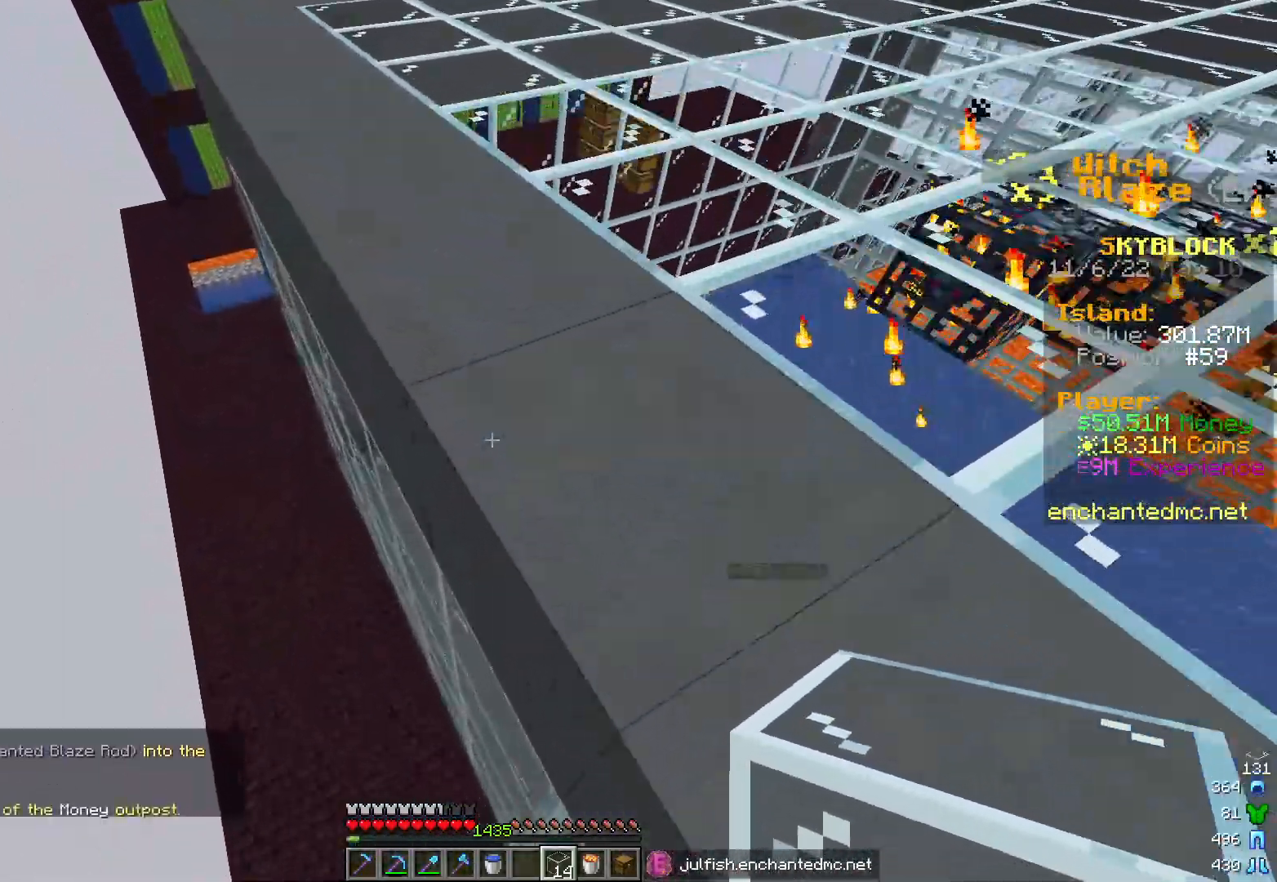
{"keys": ["d", "w"], "mouse": [], "events": [[300, "d", "down"]]}
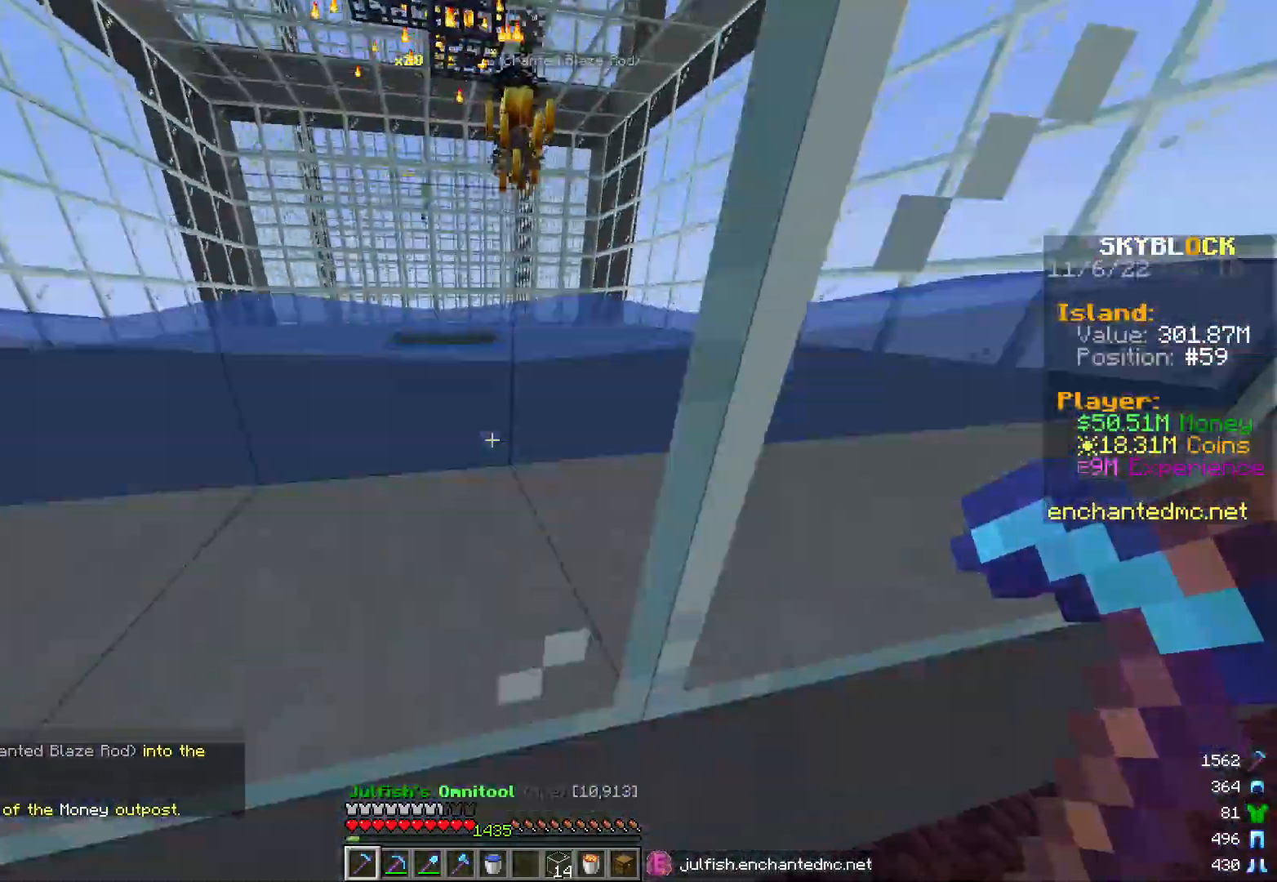
{"keys": [], "mouse": ["right"], "events": [[233, "d", "up"], [250, "w", "up"], [500, "mouse_right", "down"]]}
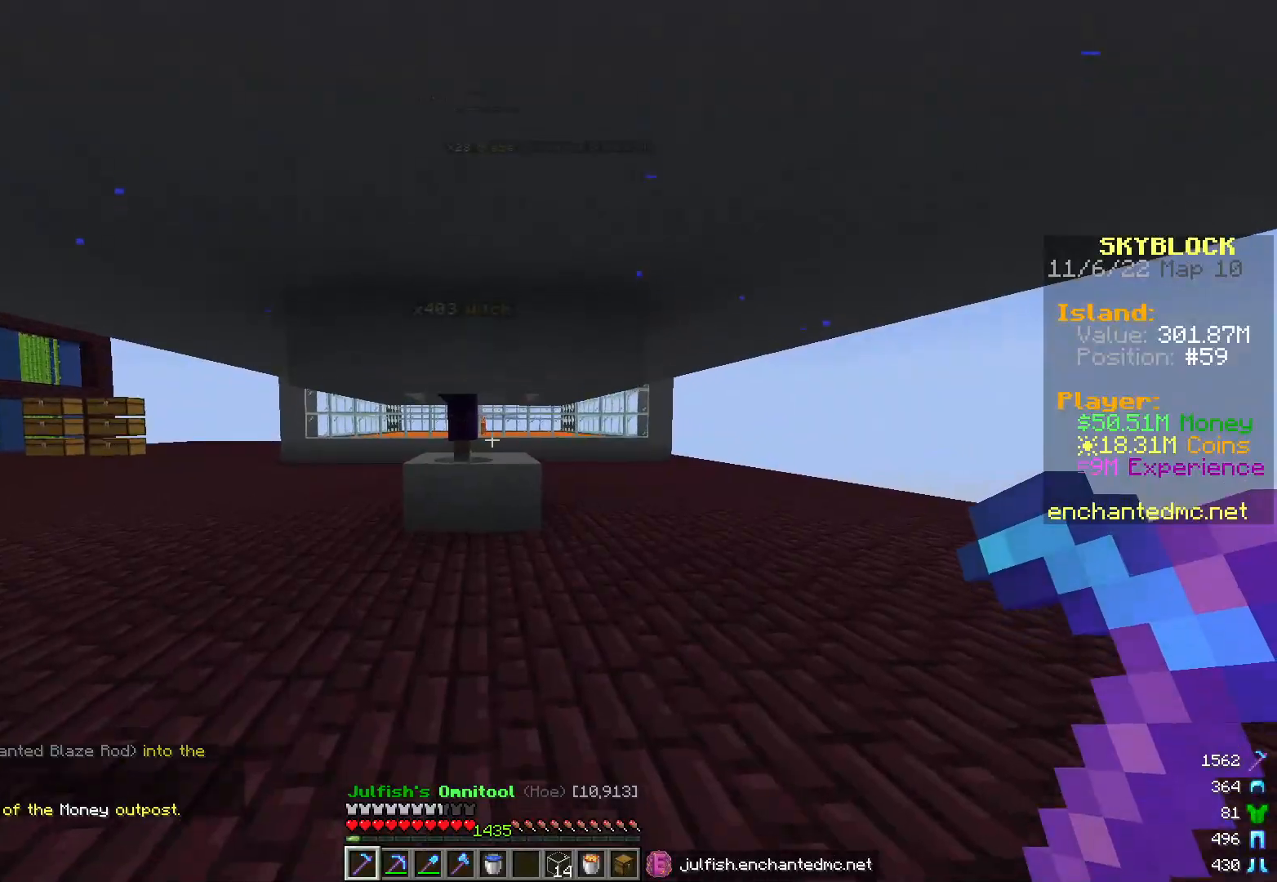
{"keys": [], "mouse": [], "events": [[150, "mouse_right", "up"]]}
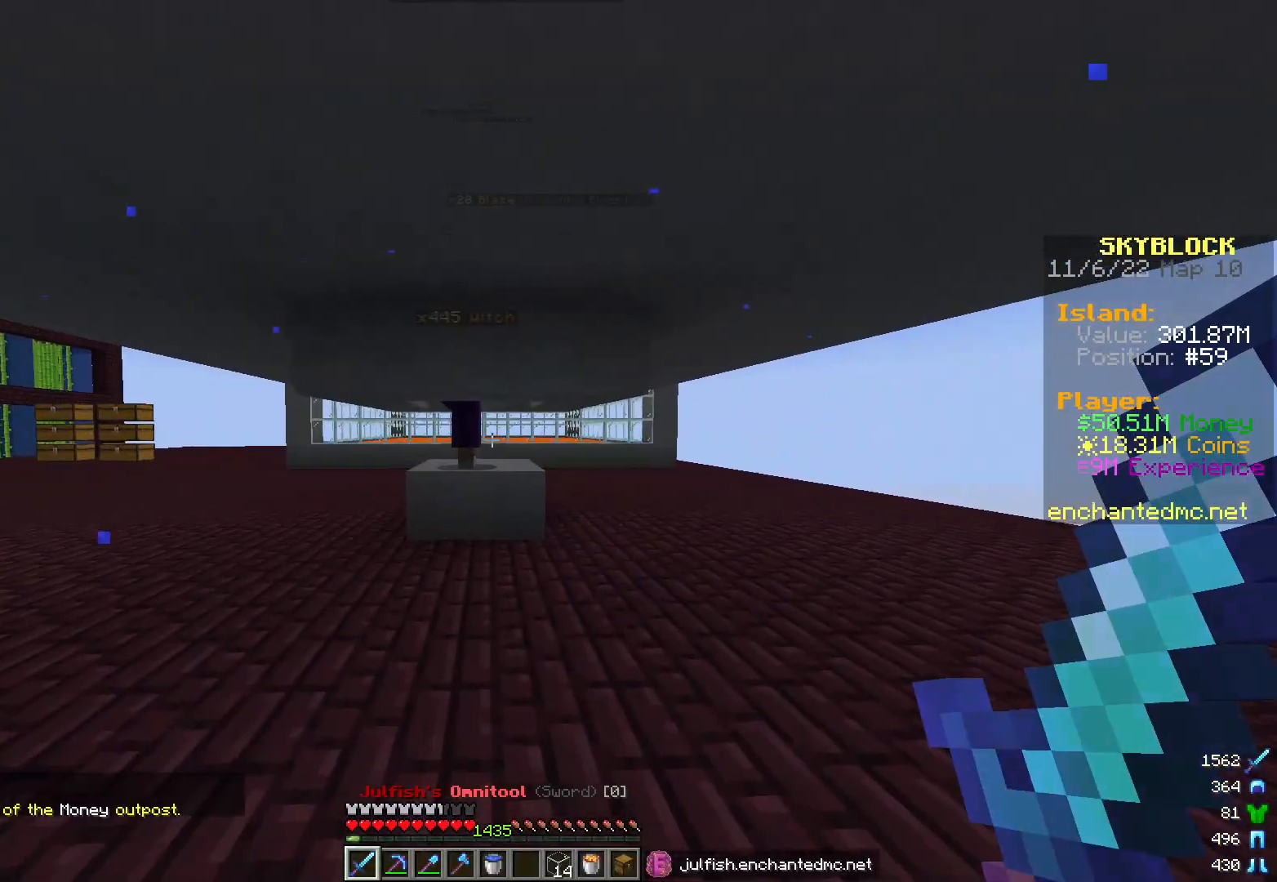
{"keys": ["w"], "mouse": [], "events": [[133, "w", "down"]]}
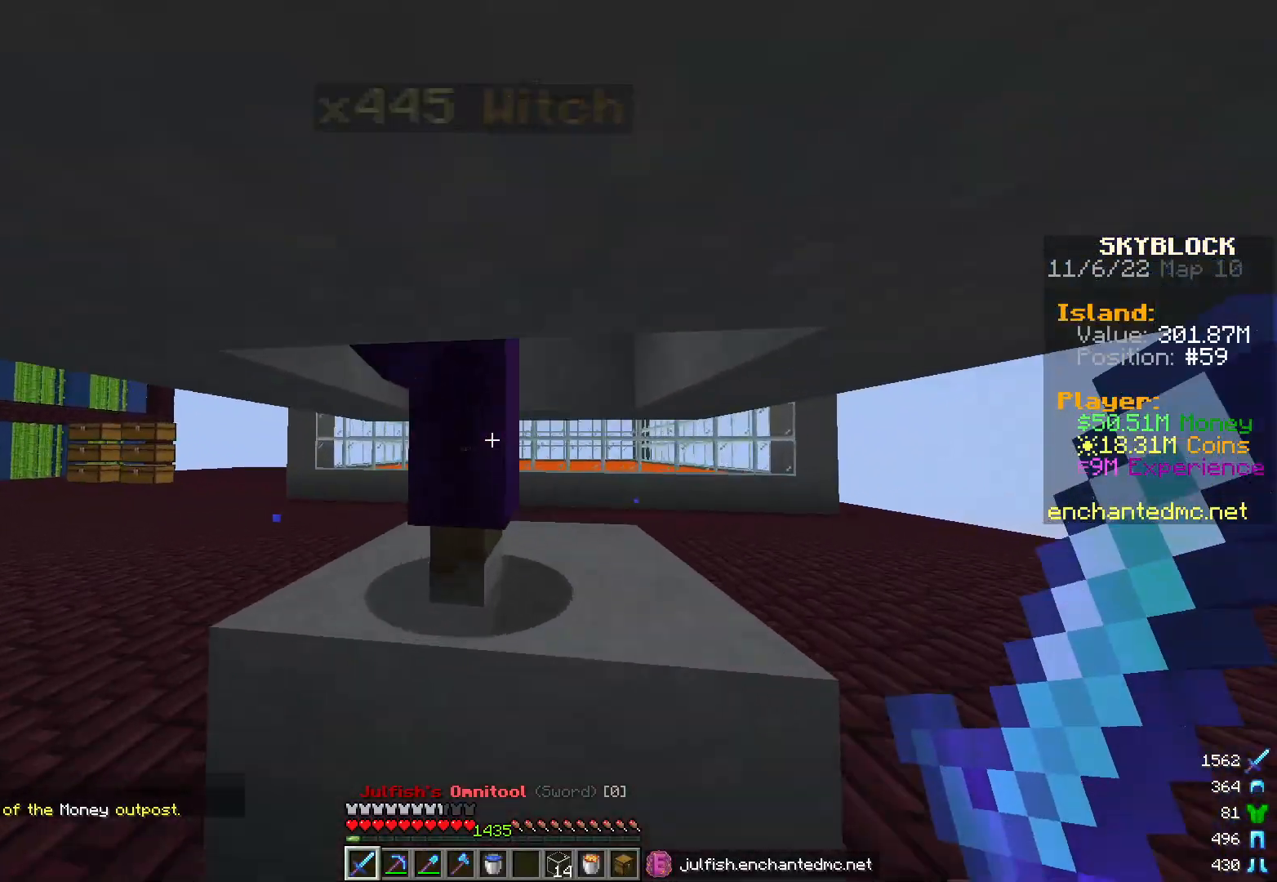
{"keys": [], "mouse": ["left"], "events": [[50, "w", "up"], [333, "mouse_left", "down"]]}
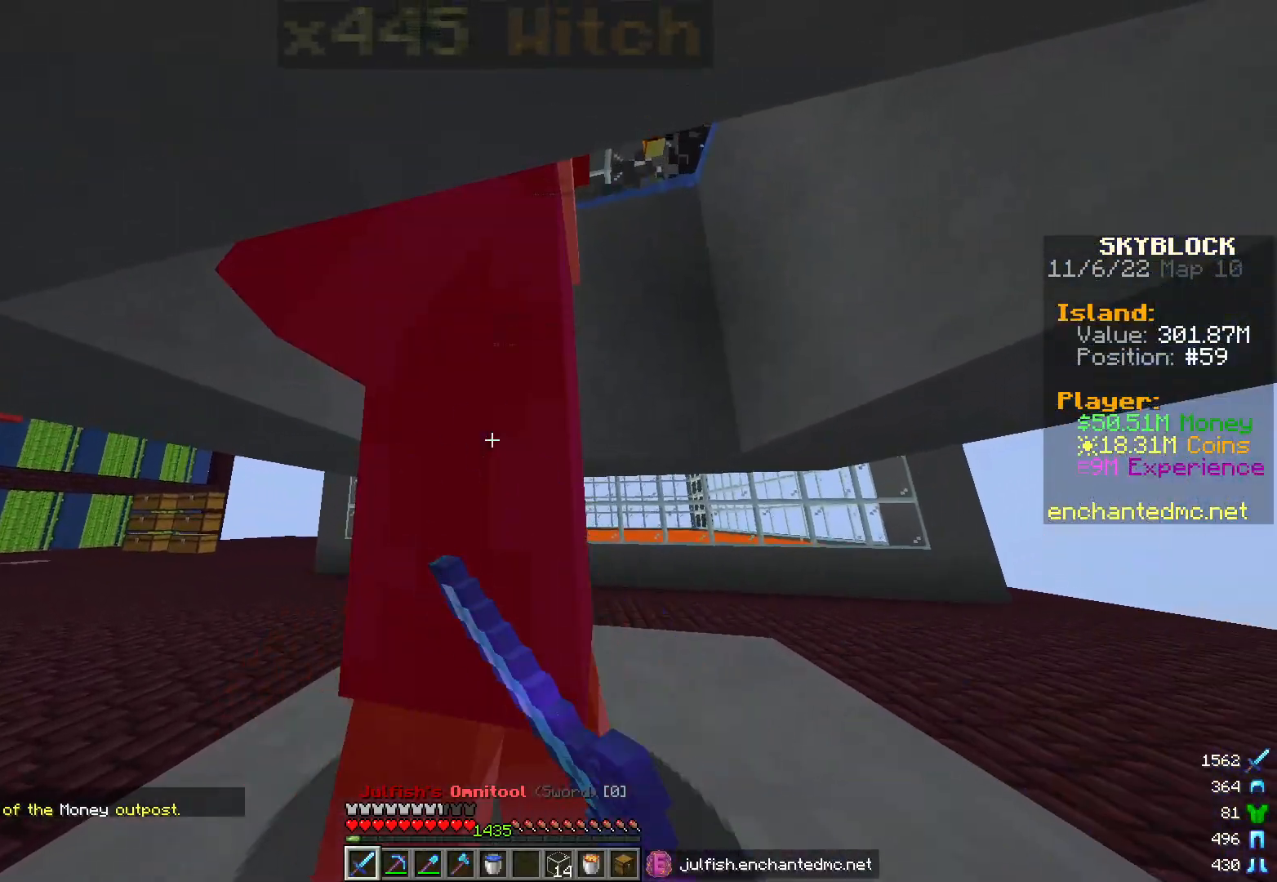
{"keys": ["a"], "mouse": ["left"], "events": [[383, "a", "down"]]}
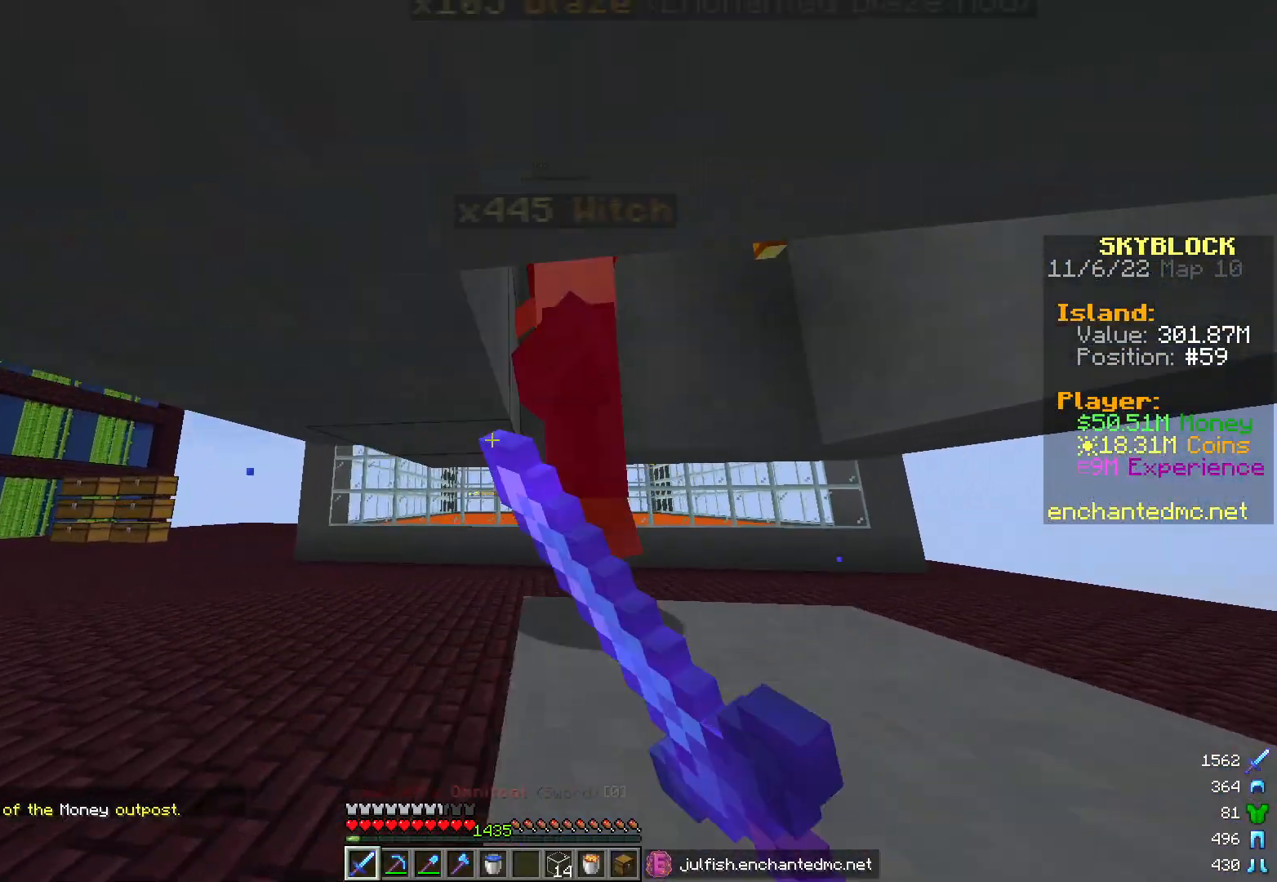
{"keys": [], "mouse": [], "events": [[33, "w", "down"], [167, "a", "up"], [183, "mouse_left", "up"], [250, "w", "up"], [317, "d", "down"], [417, "d", "up"]]}
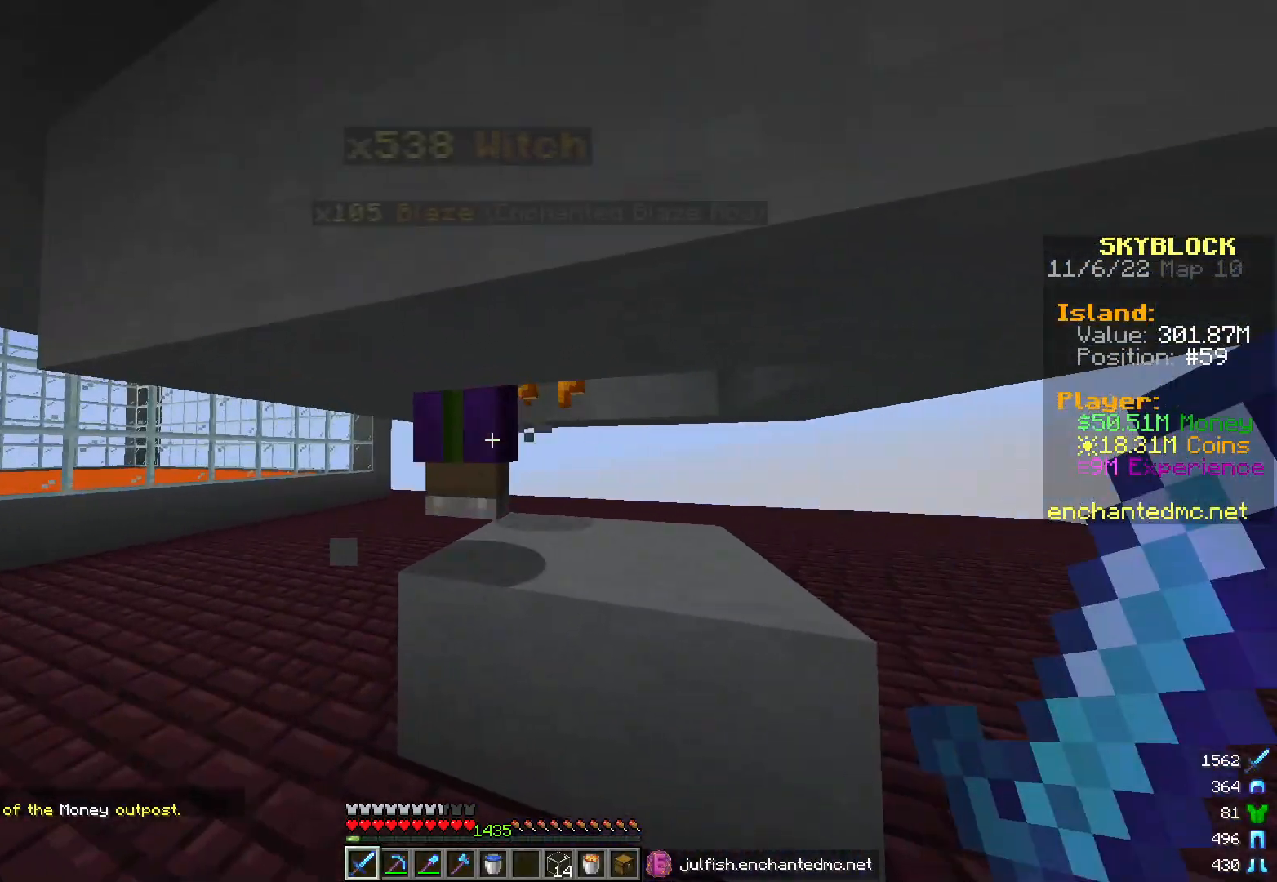
{"keys": [], "mouse": ["left"], "events": [[67, "w", "down"], [200, "mouse_left", "down"], [250, "w", "up"]]}
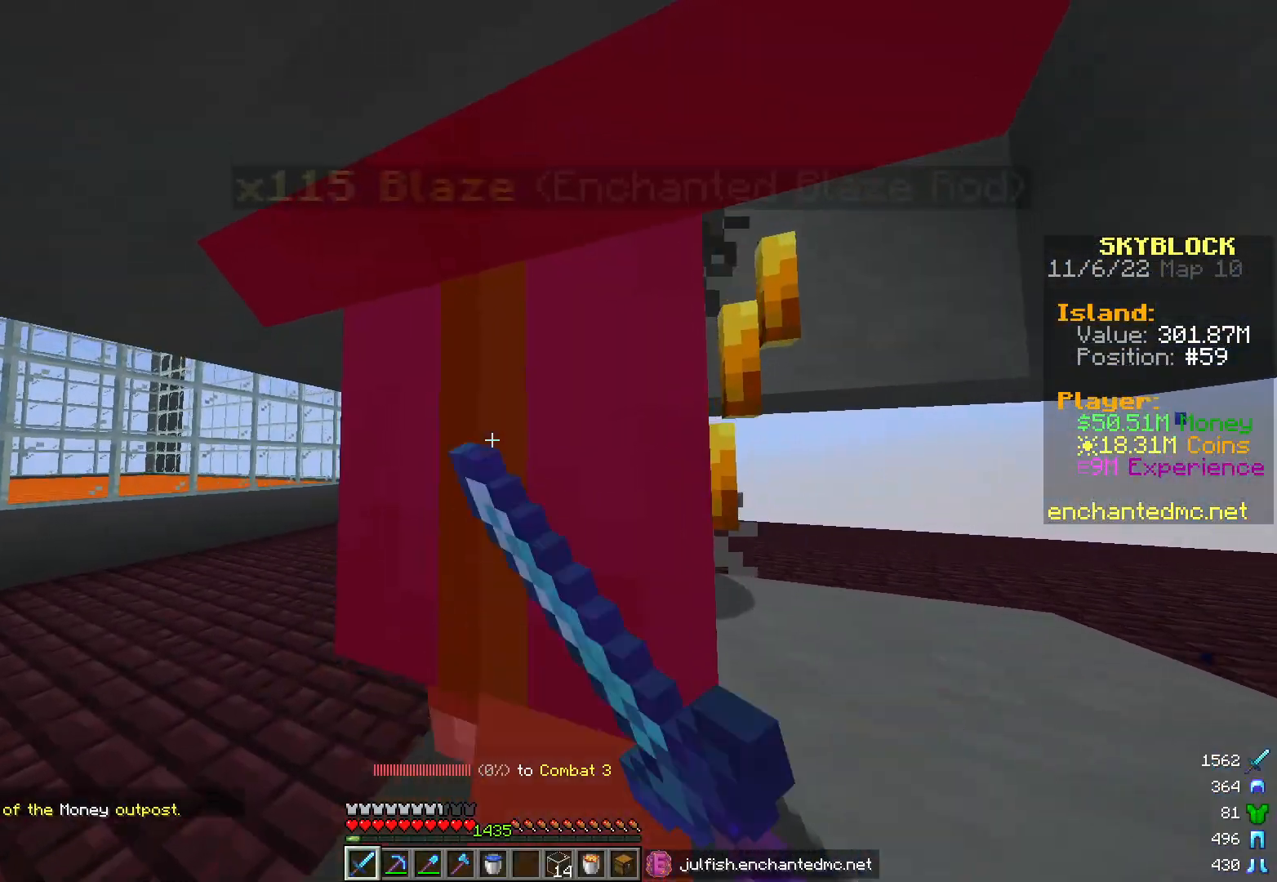
{"keys": [], "mouse": ["left"], "events": []}
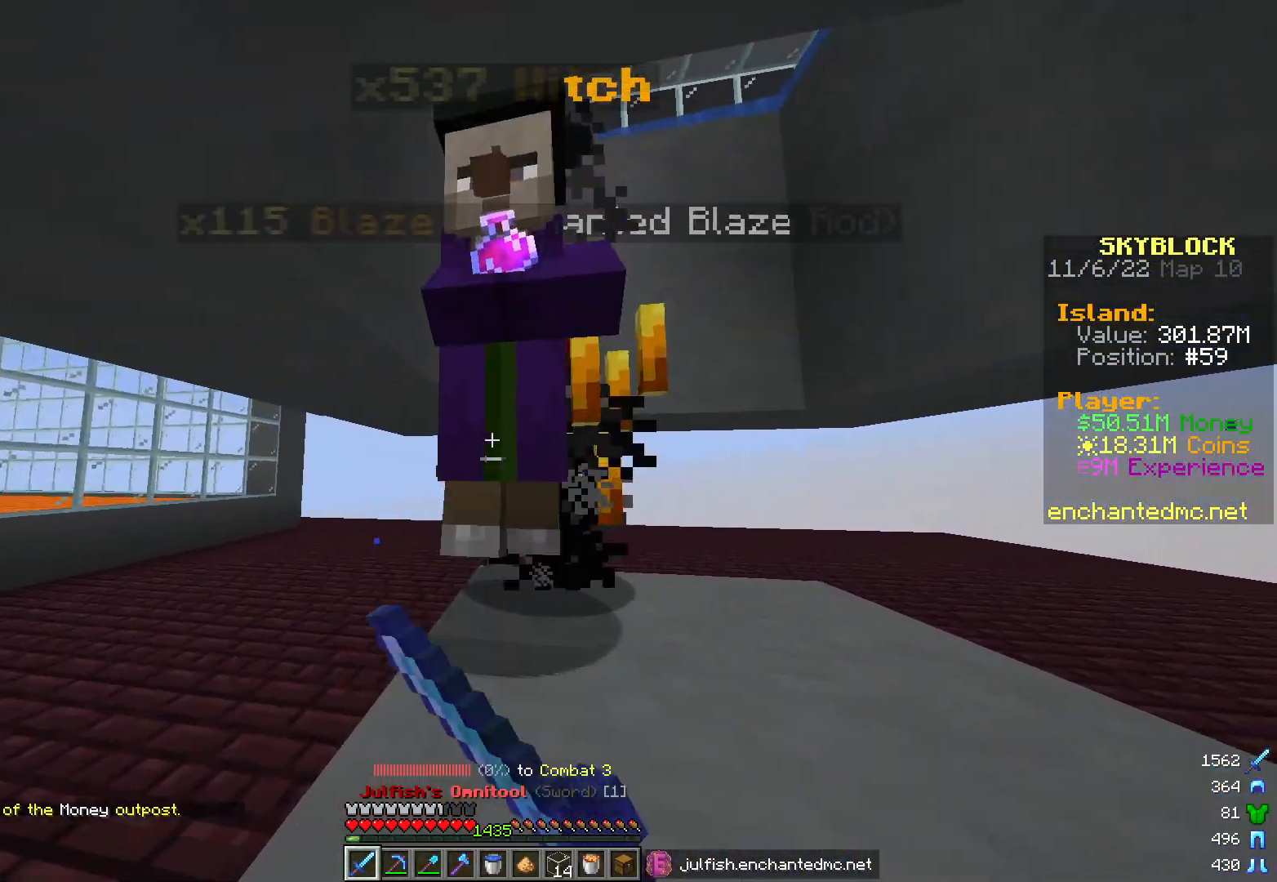
{"keys": [], "mouse": ["right"], "events": [[333, "mouse_left", "up"], [417, "mouse_right", "down"]]}
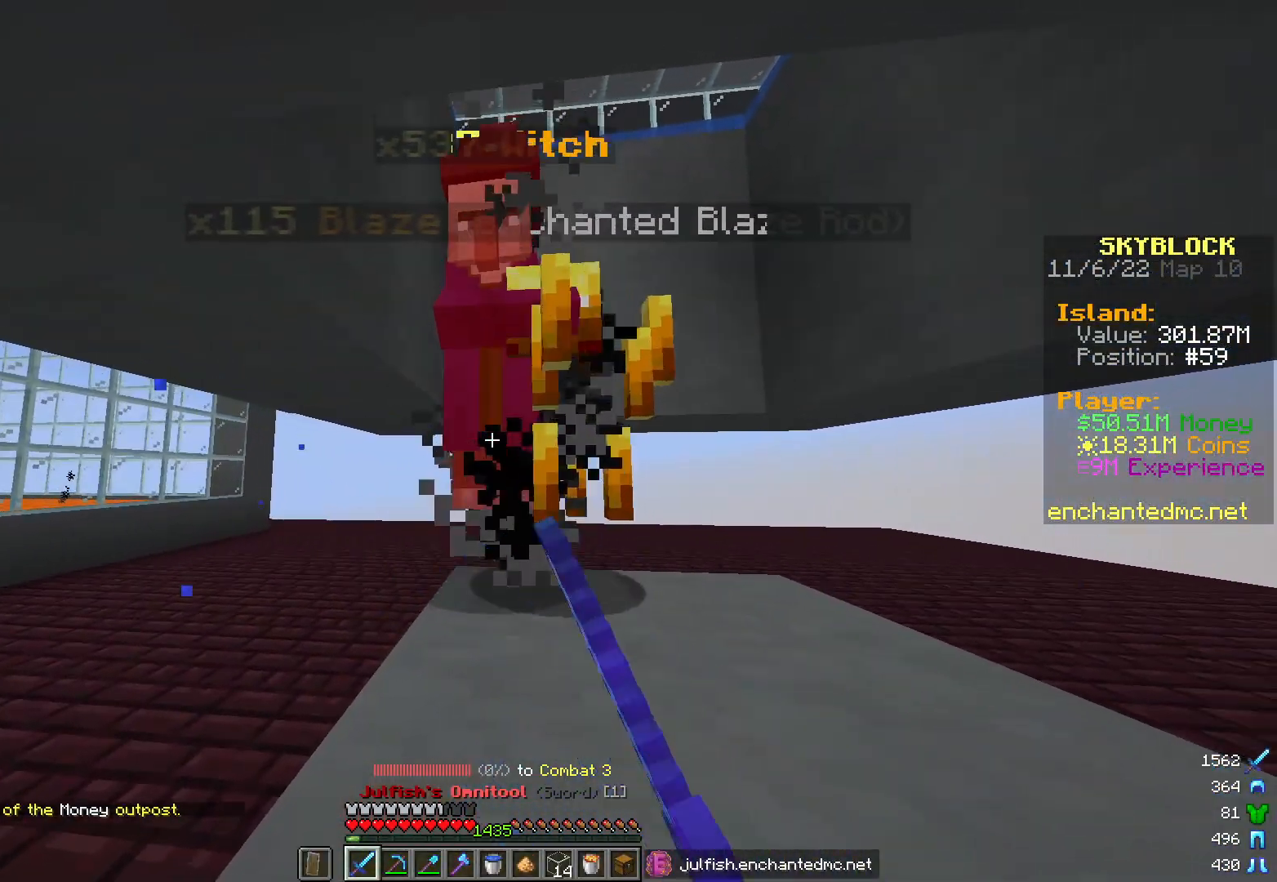
{"keys": [], "mouse": [], "events": [[83, "mouse_right", "up"]]}
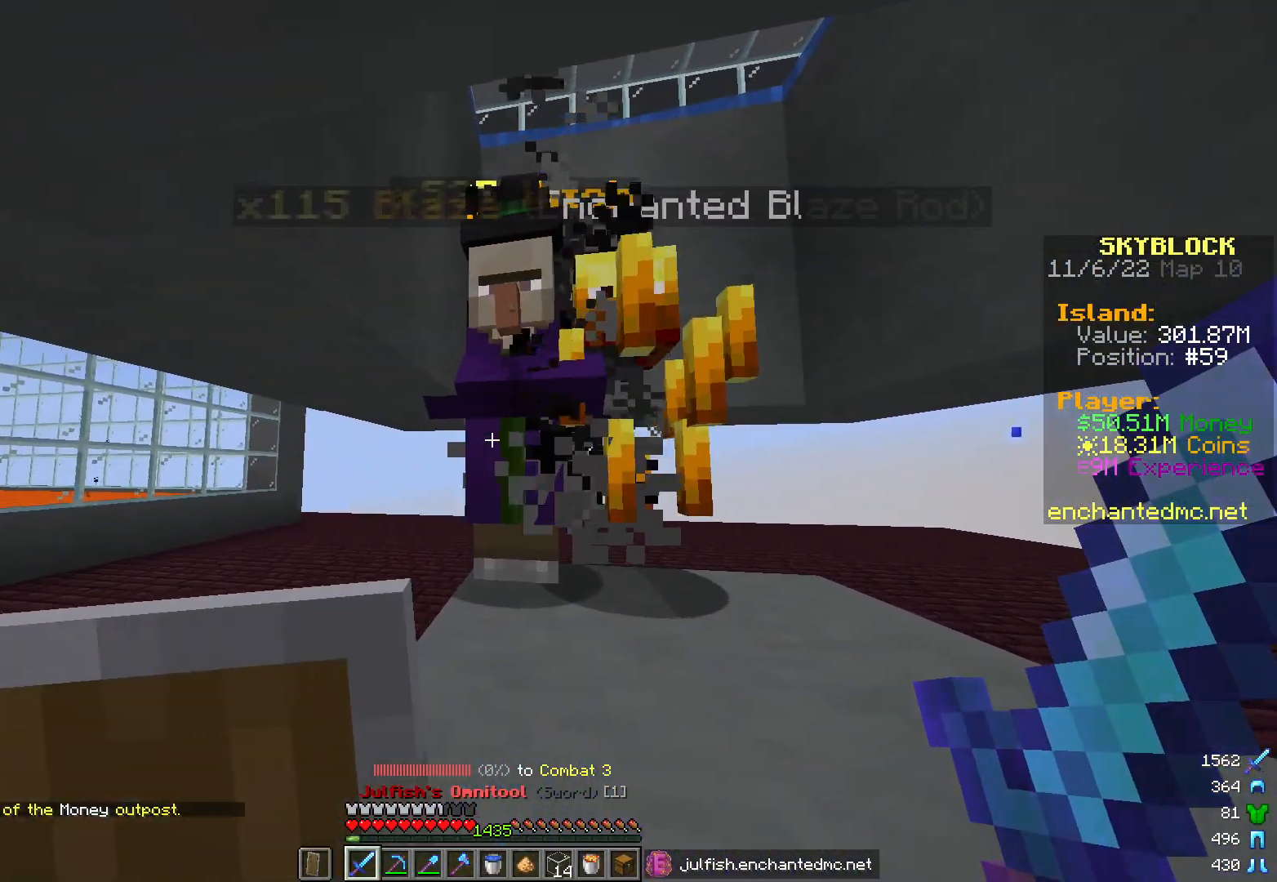
{"keys": [], "mouse": [], "events": [[100, "mouse_right", "down"], [267, "mouse_right", "up"]]}
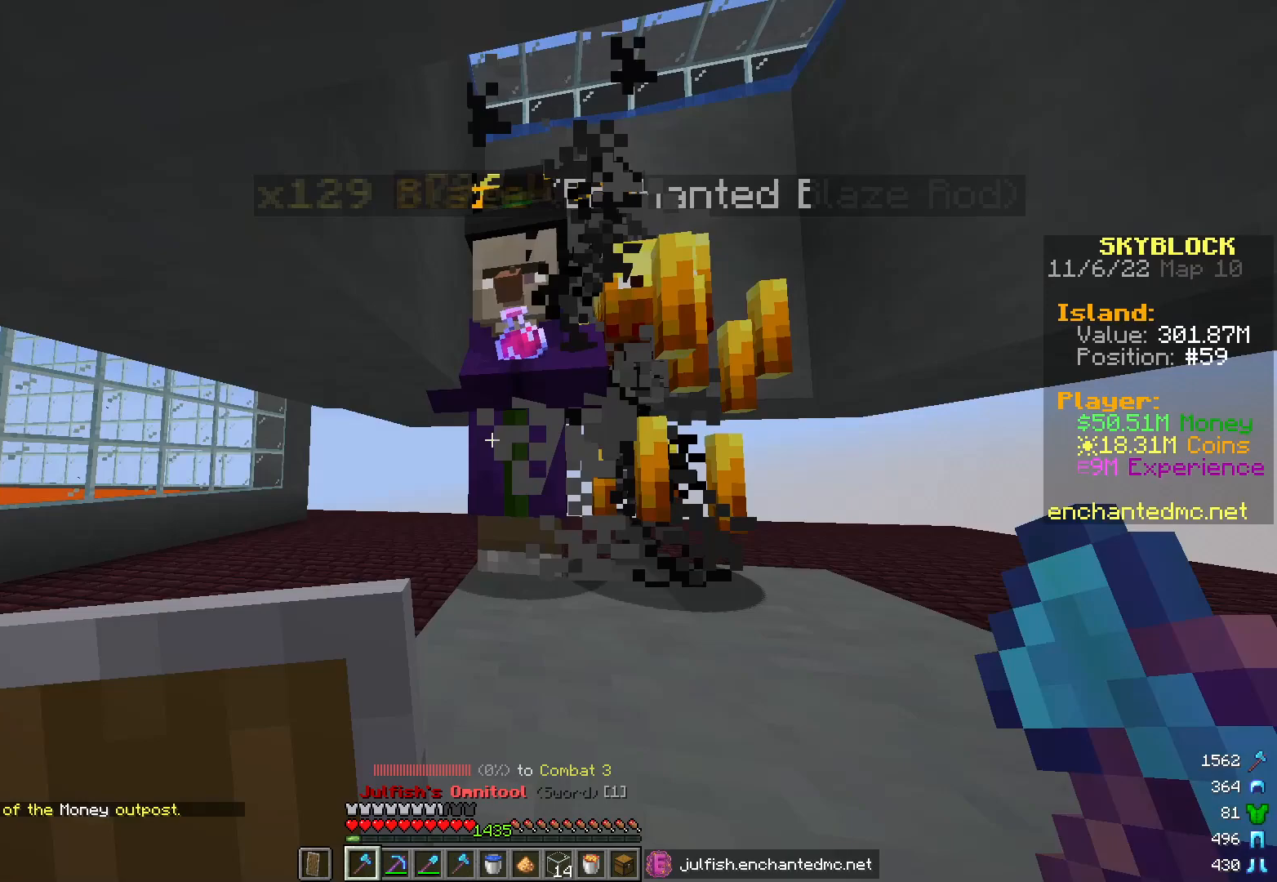
{"keys": [], "mouse": [], "events": []}
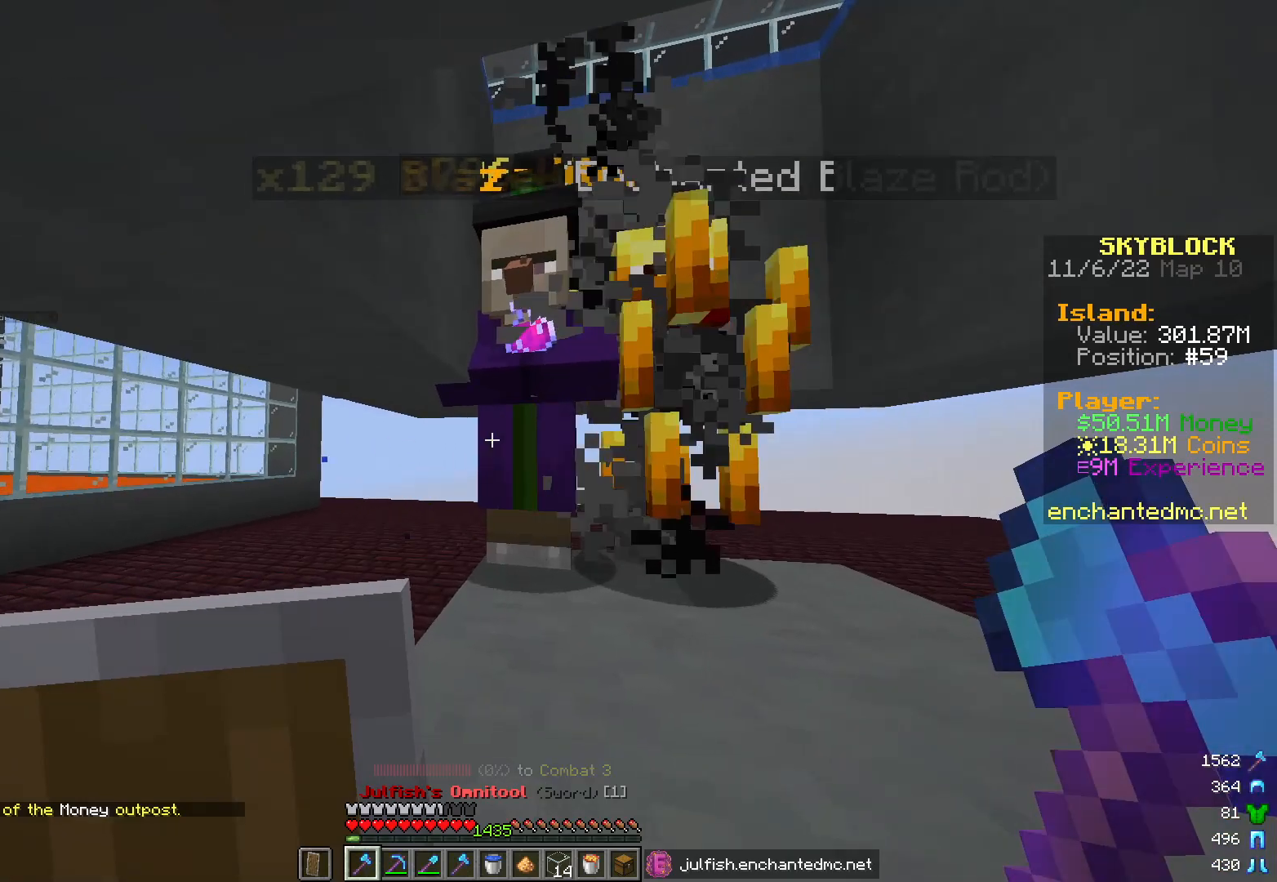
{"keys": [], "mouse": [], "events": [[233, "mouse_right", "down"], [350, "mouse_right", "up"]]}